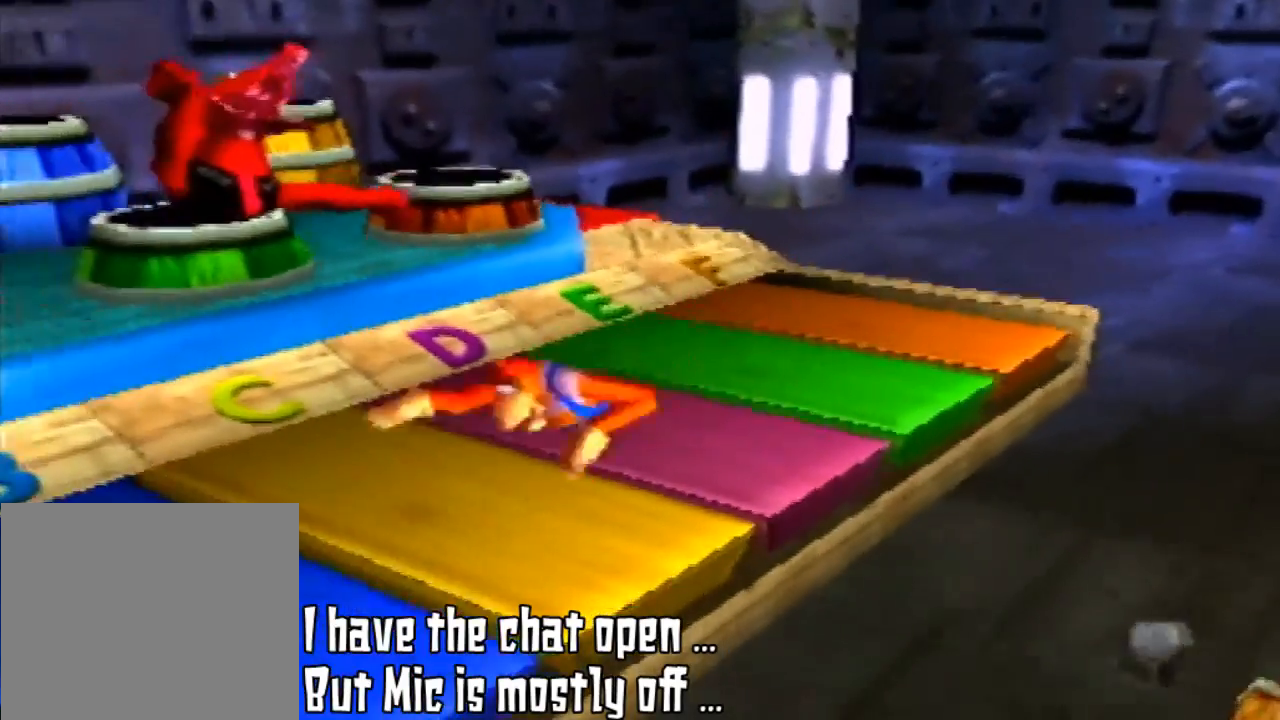
Gameplay with a controller (Nintendo layout); each line is a JSON object with the inputs held at the frame after it. "events" lists button and stick changes between this image and that frame as [ms after this image, input, new state], when the widget could be followed in between. Not read: L3 R3.
{"buttons": [], "left_stick": "center", "events": [[67, "left_stick", "down-left"], [433, "left_stick", "center"]]}
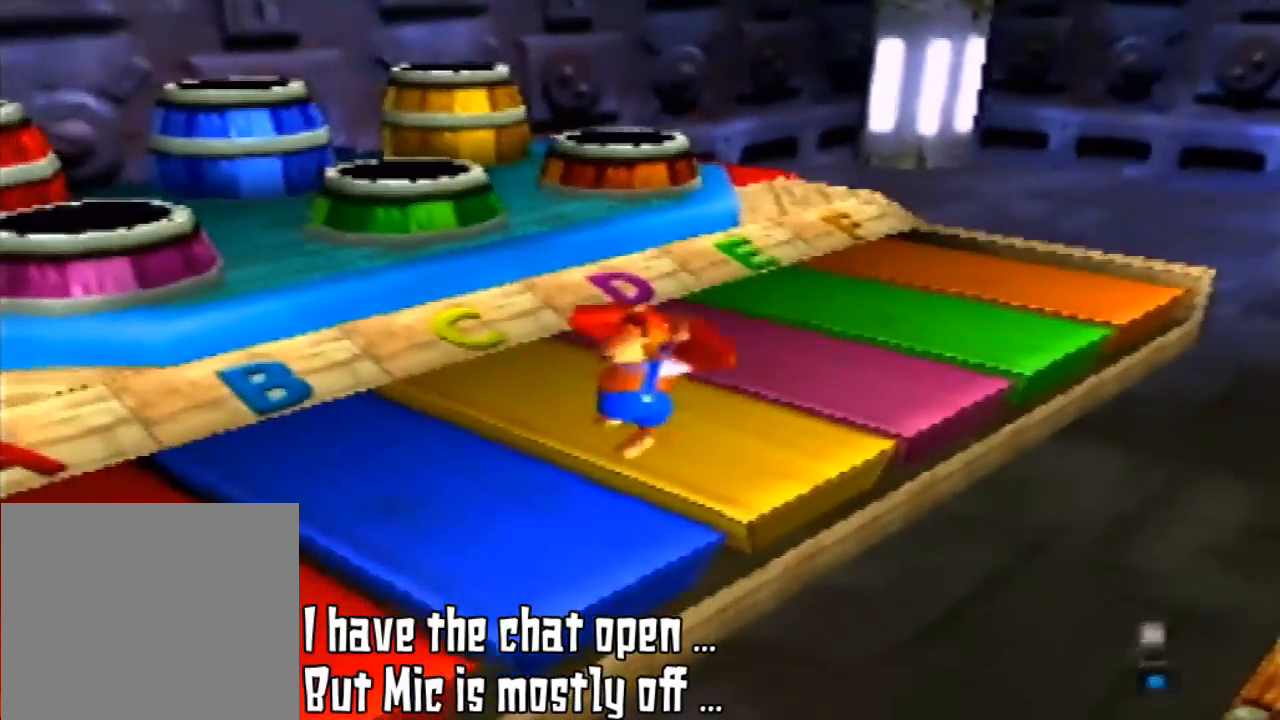
{"buttons": ["Z"], "left_stick": "center", "events": [[300, "A", "down"], [500, "A", "up"], [500, "Z", "down"]]}
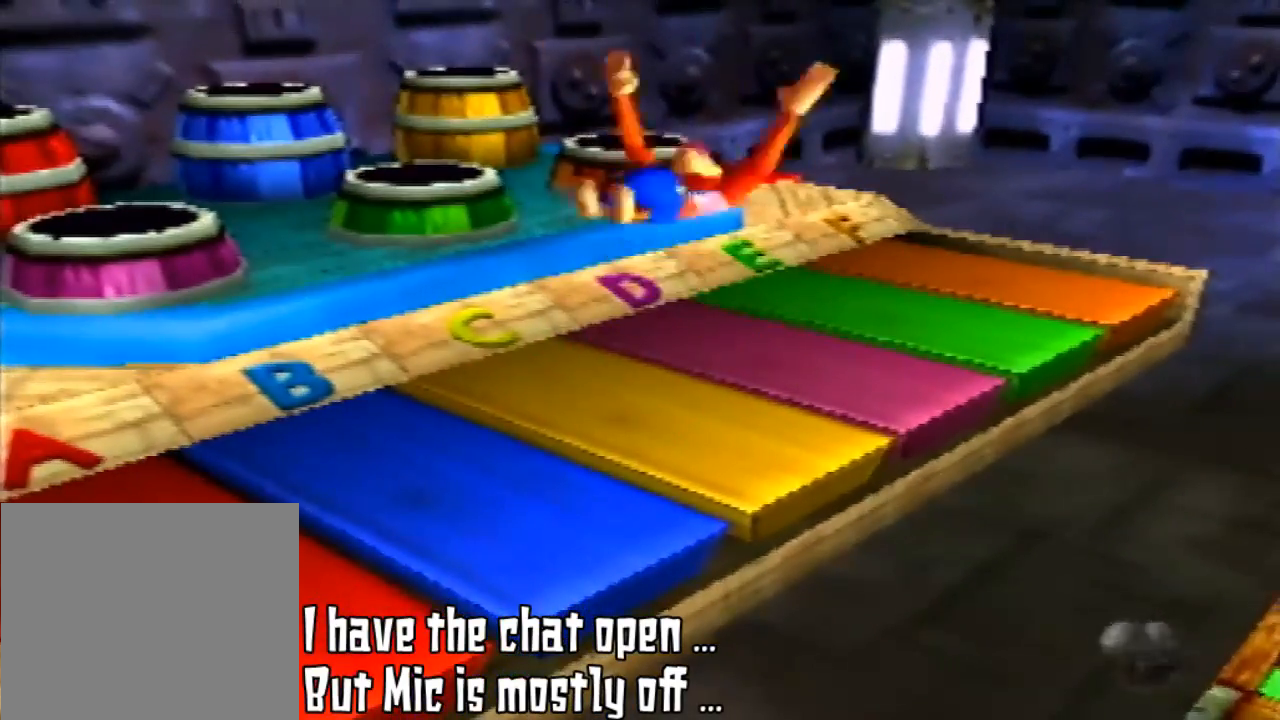
{"buttons": [], "left_stick": "center", "events": [[467, "Z", "up"]]}
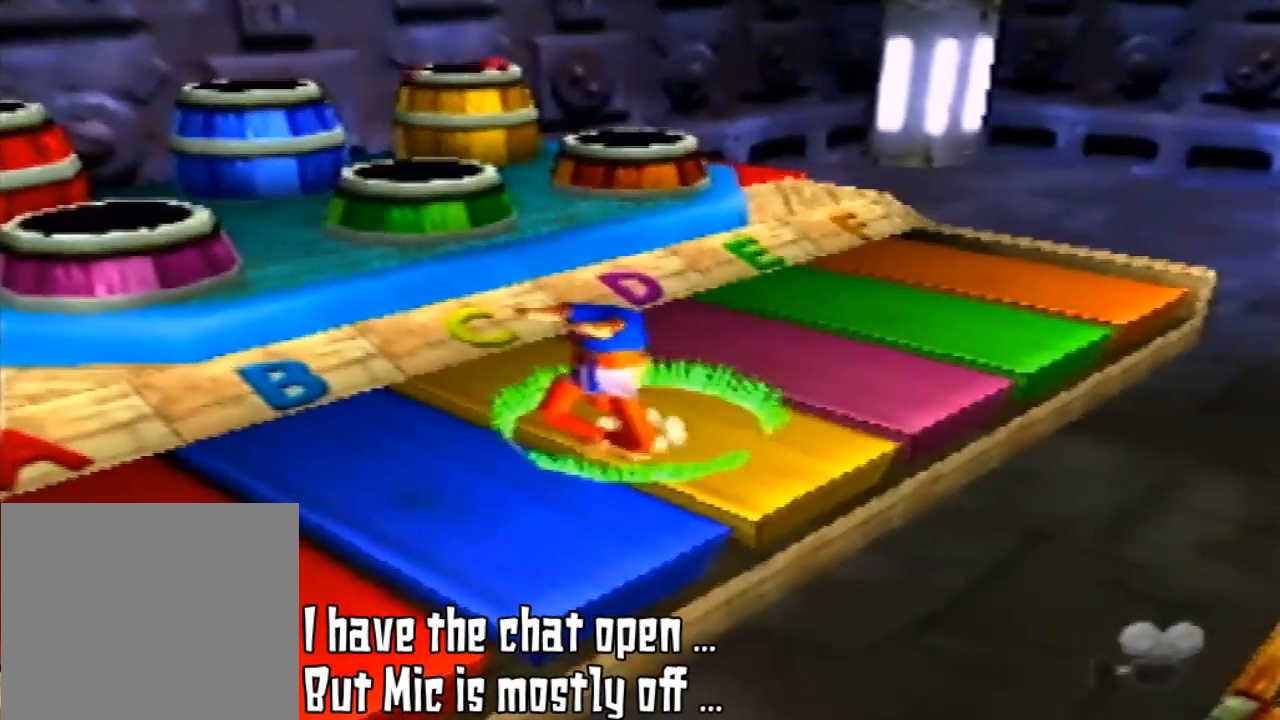
{"buttons": ["B", "Z"], "left_stick": "center", "events": [[433, "B", "down"], [433, "Z", "down"]]}